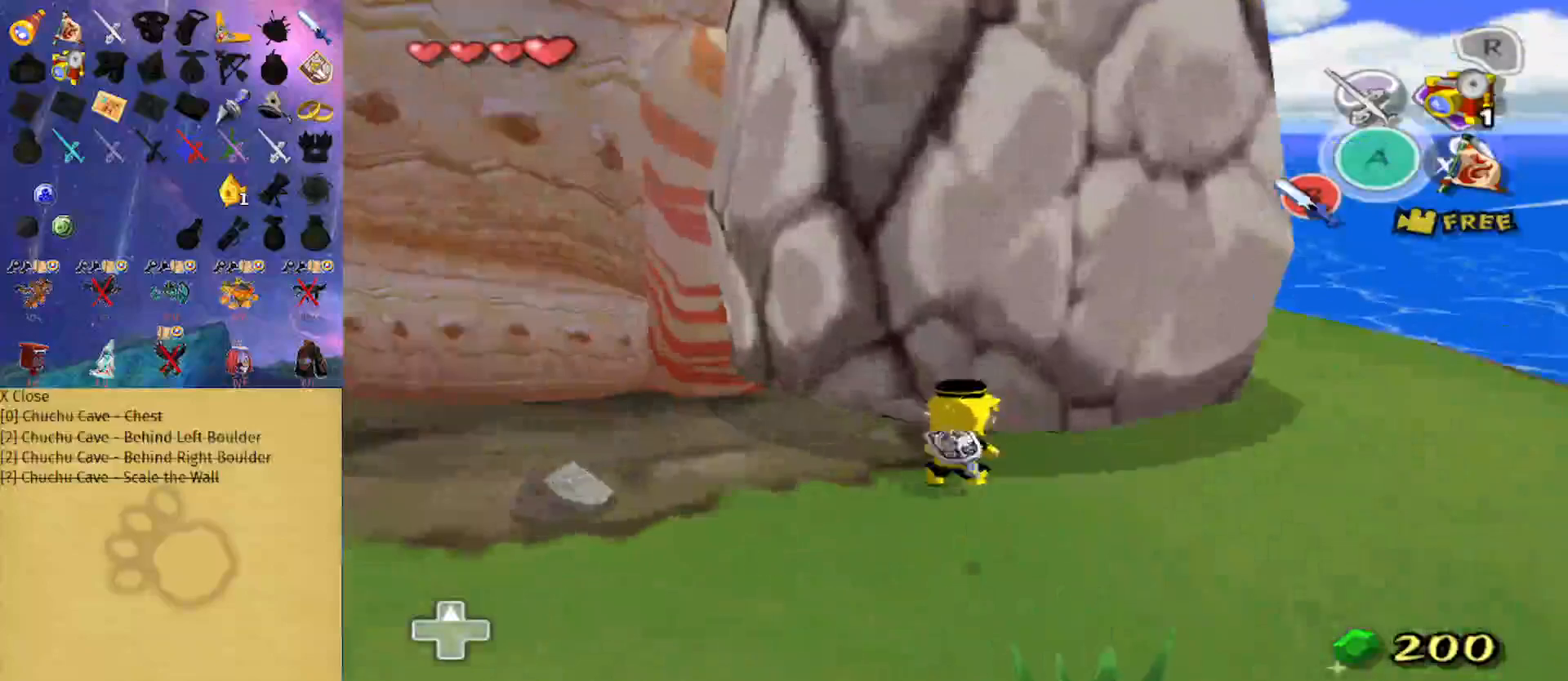
Gameplay with a controller (Nintendo layout); each line is a JSON object with the inputs held at the frame after it. "events" lists button and stick changes between this image and that frame as [ms after this image, input, new state], when the widget could be followed in between. Not read: L3 R3.
{"buttons": ["A"], "left_stick": "up", "right_stick": "center", "events": [[67, "A", "down"], [133, "A", "up"], [267, "left_stick", "up"], [433, "A", "down"]]}
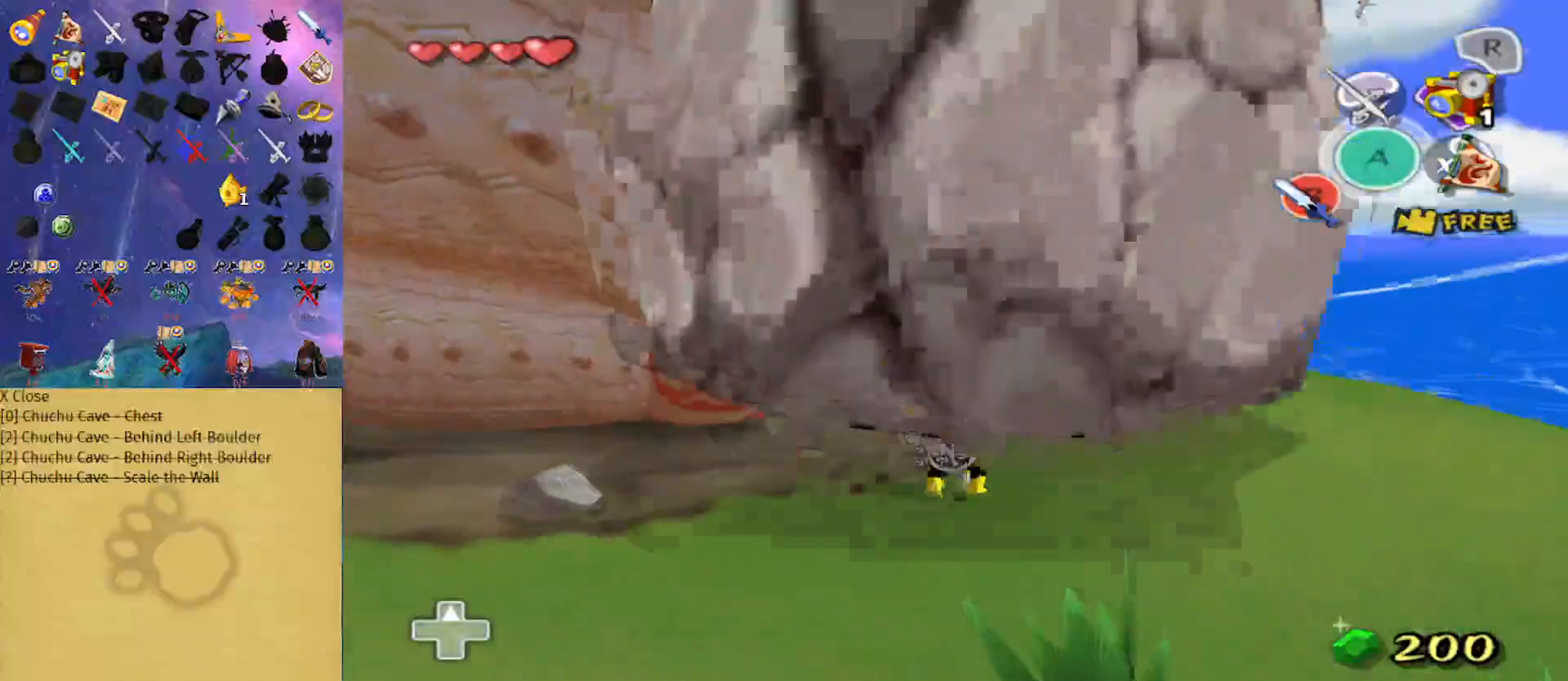
{"buttons": [], "left_stick": "up", "right_stick": "center", "events": [[33, "A", "up"], [133, "A", "down"], [233, "A", "up"], [267, "A", "down"], [333, "A", "up"], [400, "A", "down"], [500, "A", "up"]]}
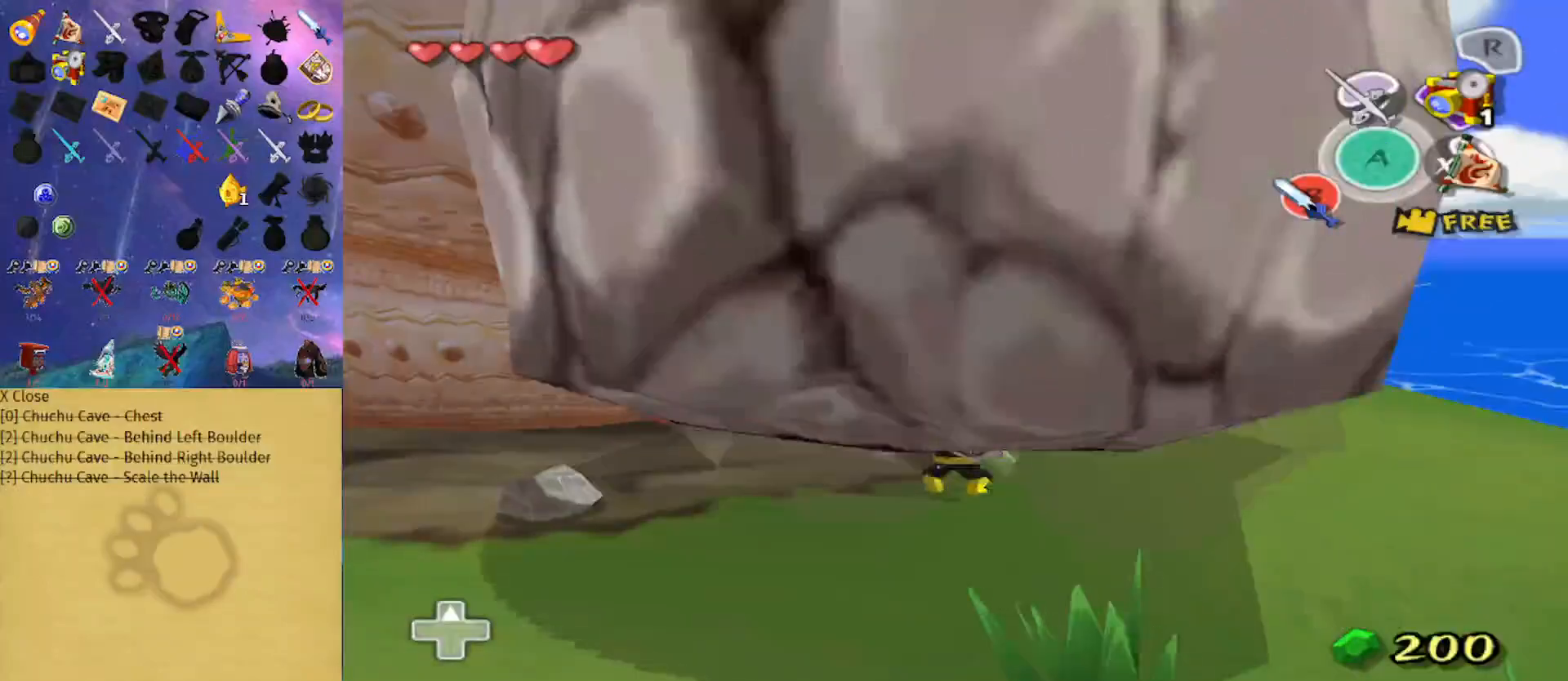
{"buttons": [], "left_stick": "center", "right_stick": "center", "events": [[67, "A", "down"], [167, "A", "up"], [433, "left_stick", "center"]]}
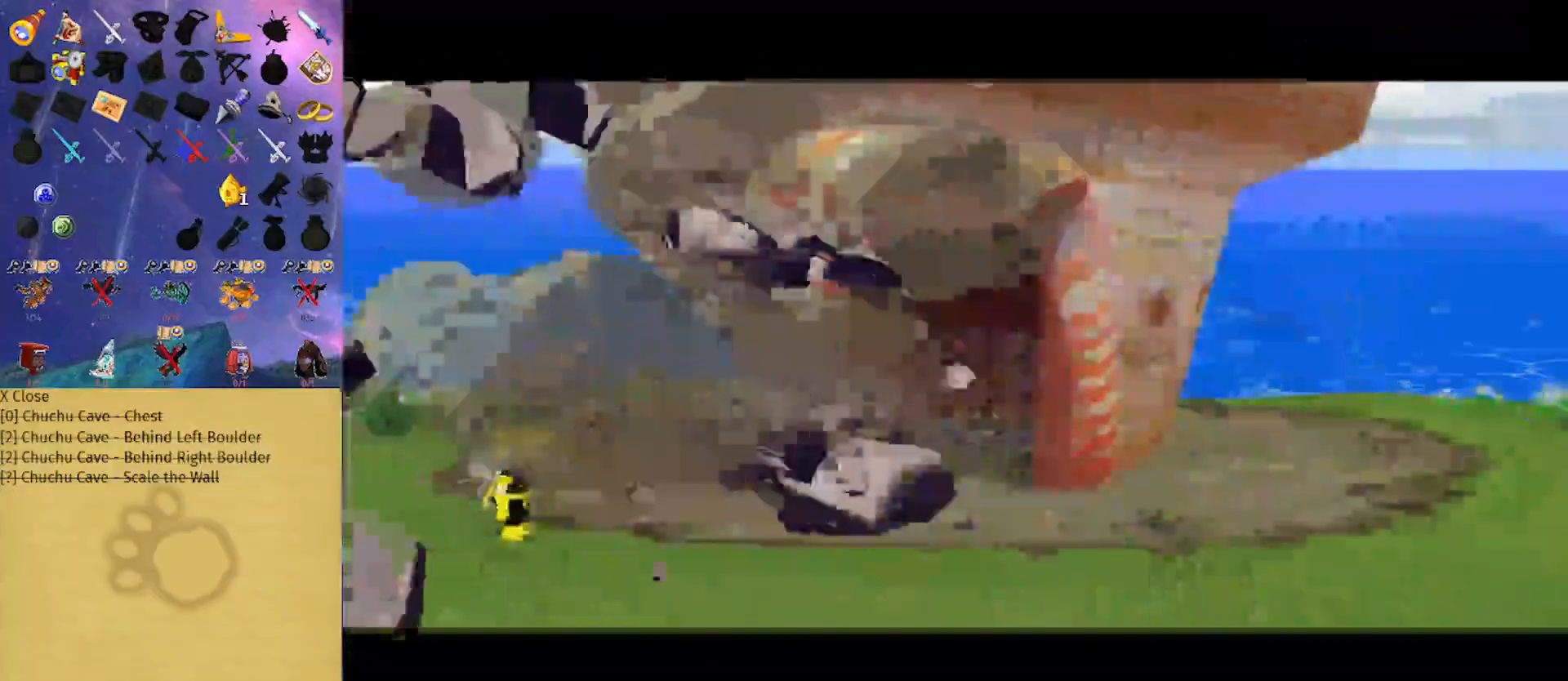
{"buttons": [], "left_stick": "center", "right_stick": "center", "events": []}
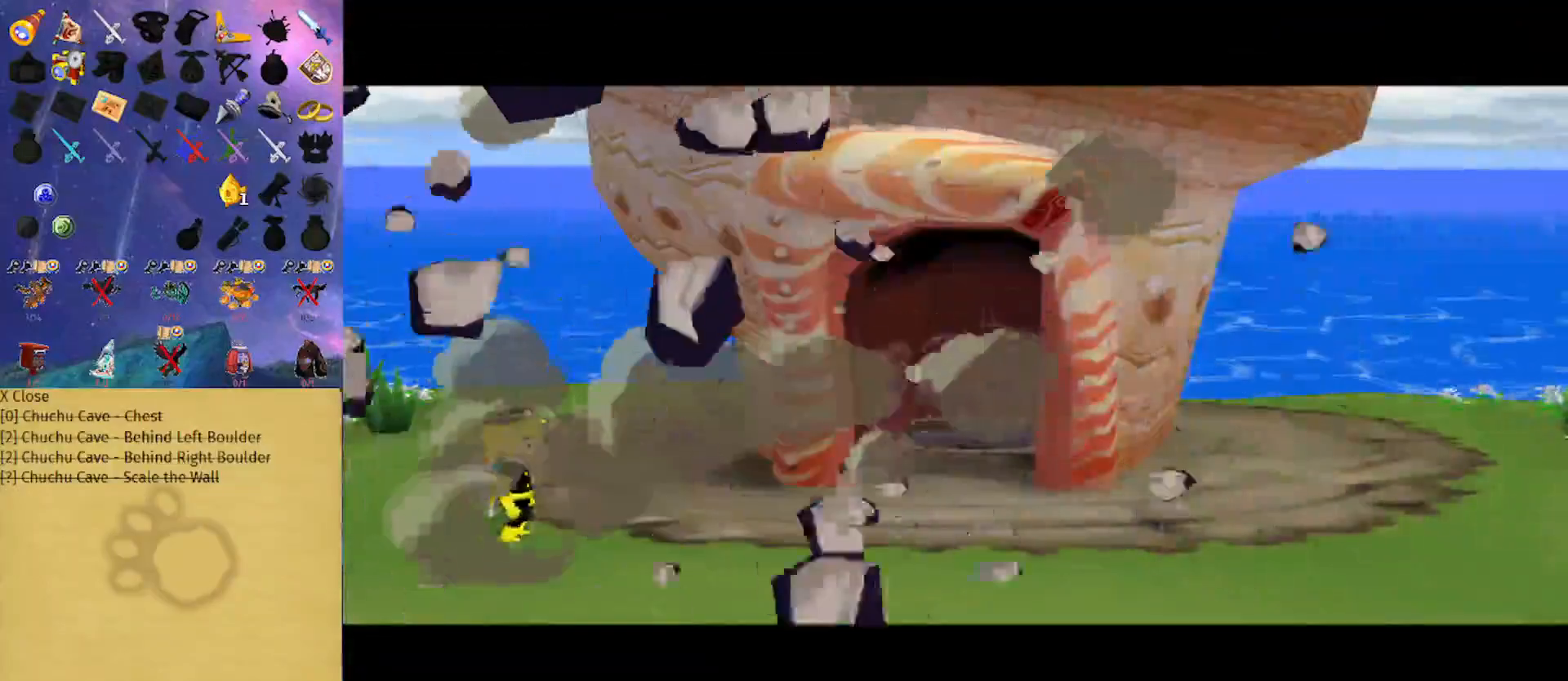
{"buttons": [], "left_stick": "up-right", "right_stick": "center", "events": [[100, "left_stick", "up"], [500, "left_stick", "up-right"]]}
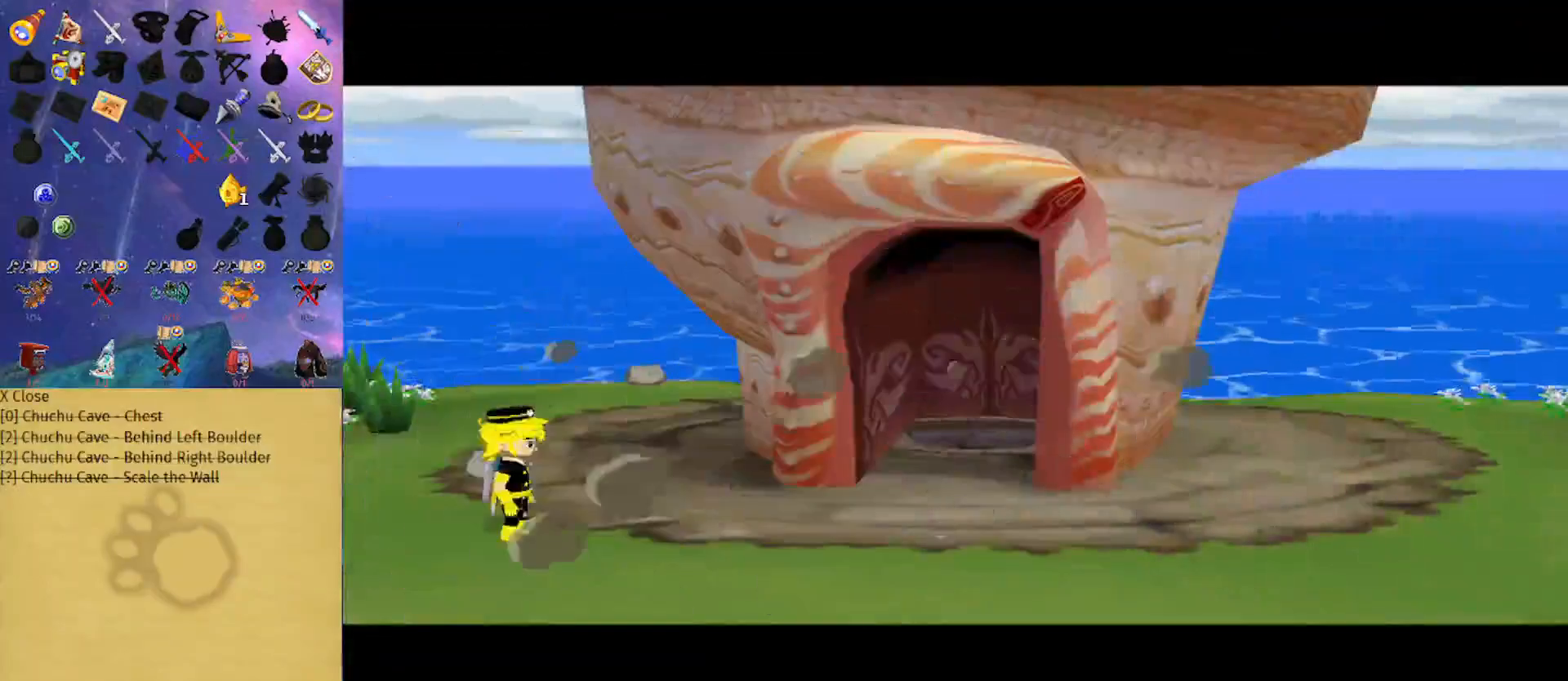
{"buttons": [], "left_stick": "up-right", "right_stick": "center", "events": []}
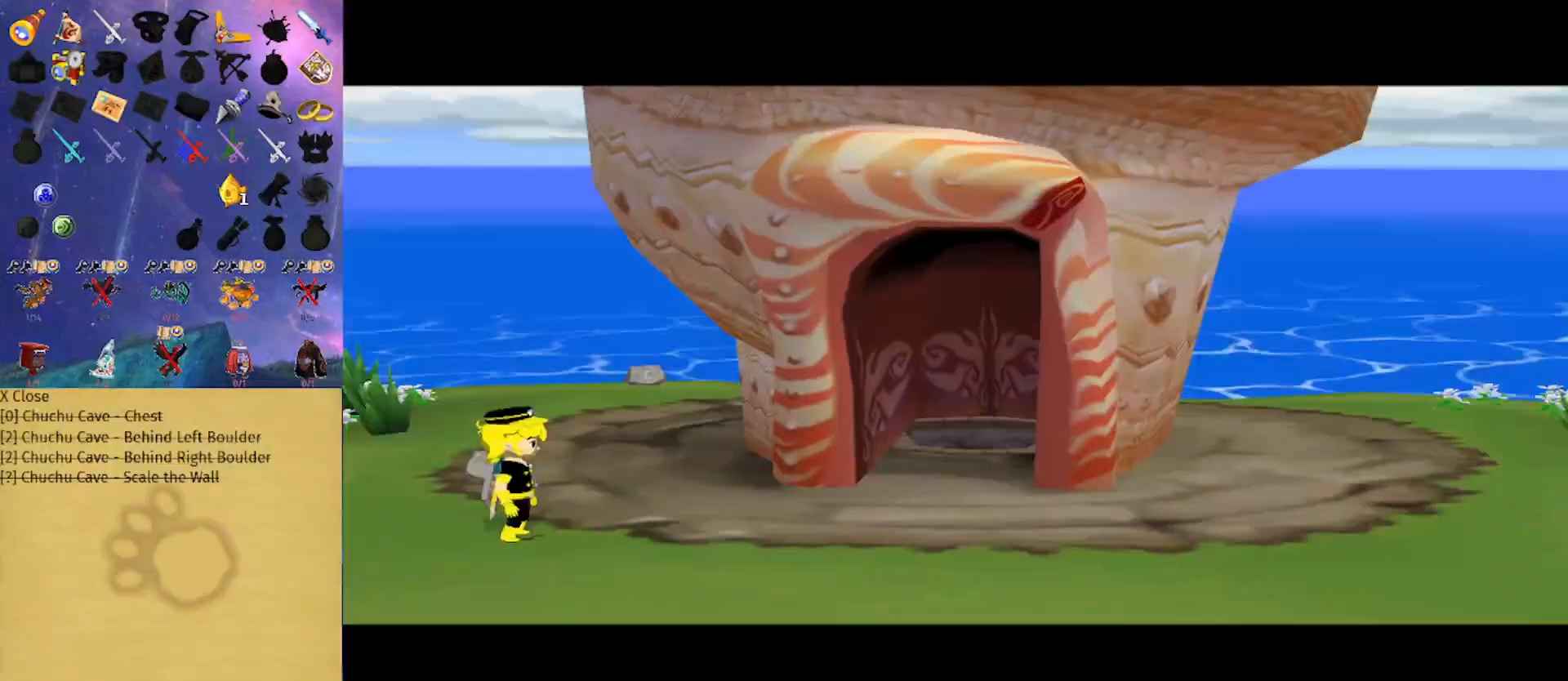
{"buttons": [], "left_stick": "up-right", "right_stick": "center", "events": []}
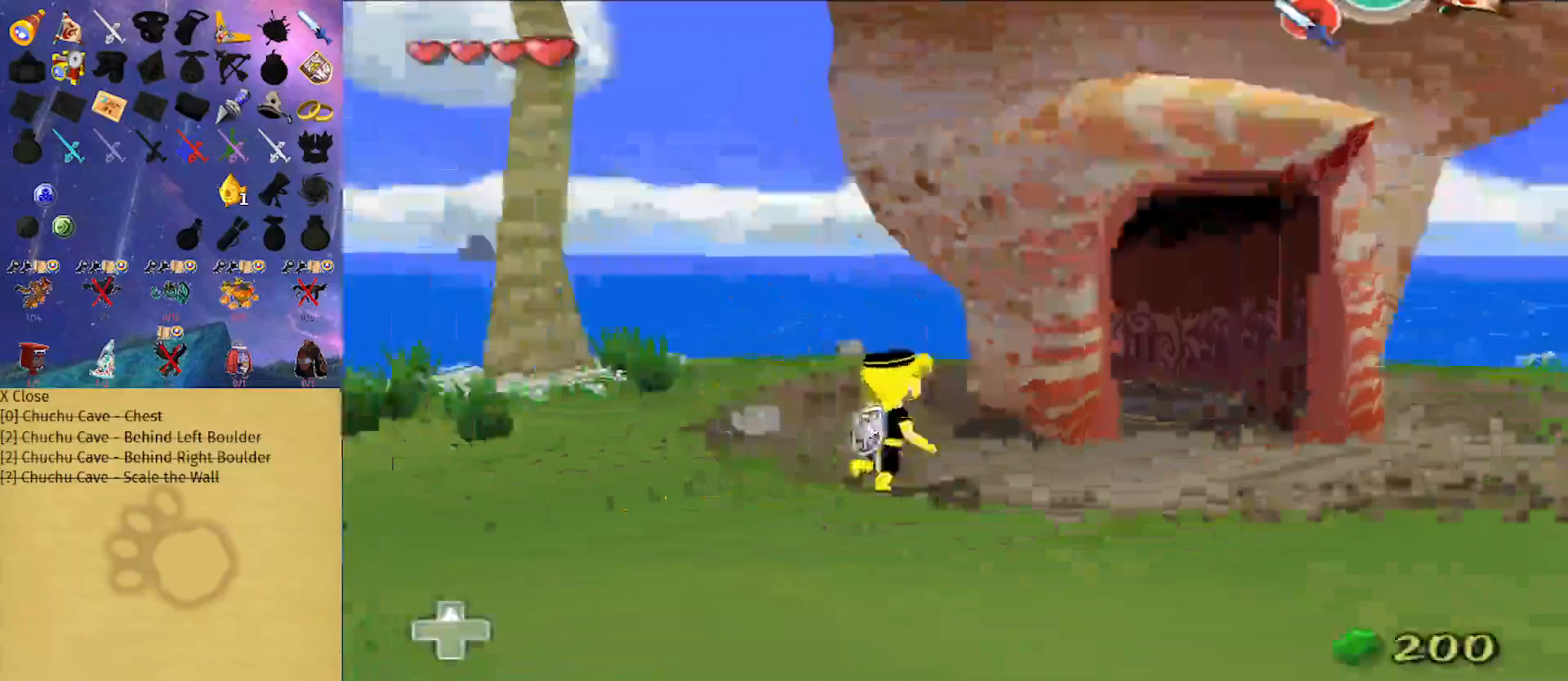
{"buttons": [], "left_stick": "up", "right_stick": "center", "events": [[133, "left_stick", "right"], [500, "left_stick", "up"]]}
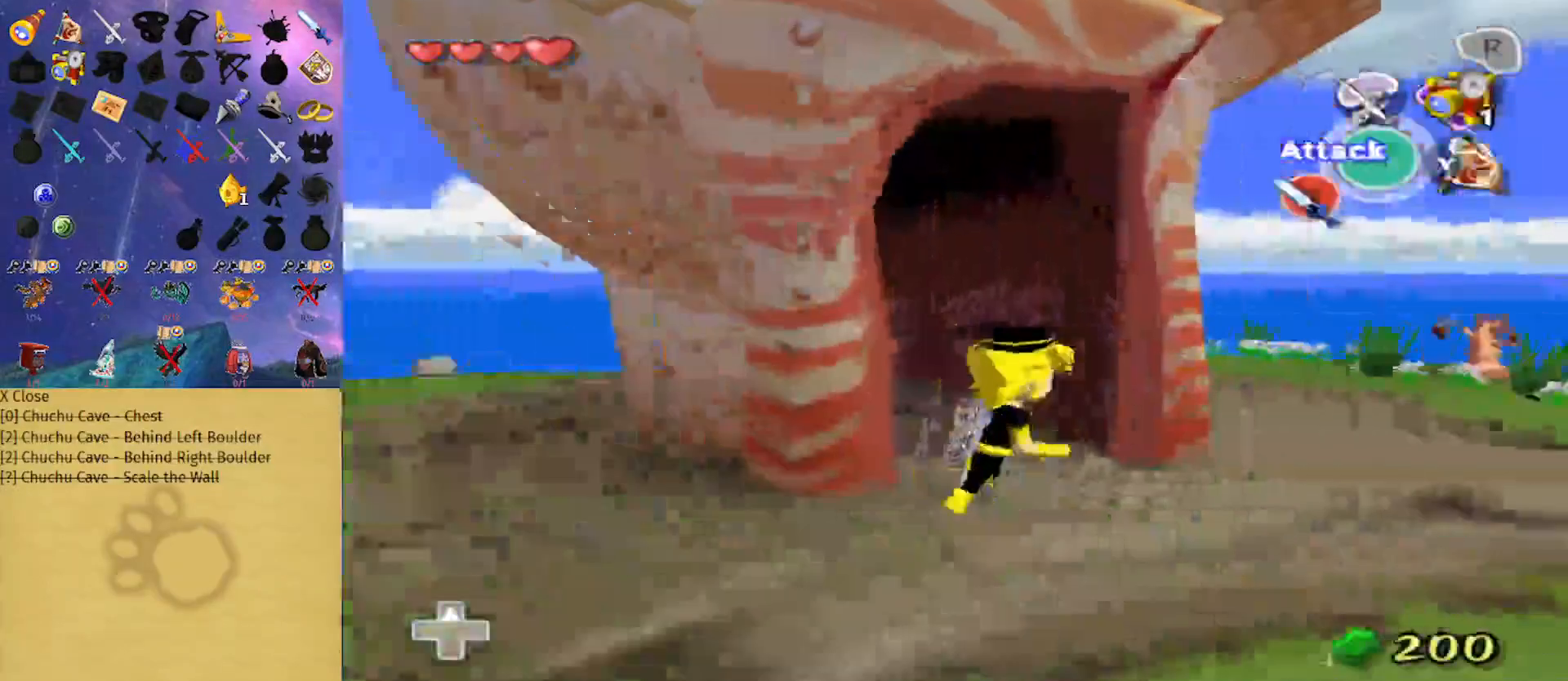
{"buttons": [], "left_stick": "up", "right_stick": "center", "events": [[200, "left_stick", "left"], [333, "A", "down"], [433, "A", "up"], [433, "left_stick", "up"]]}
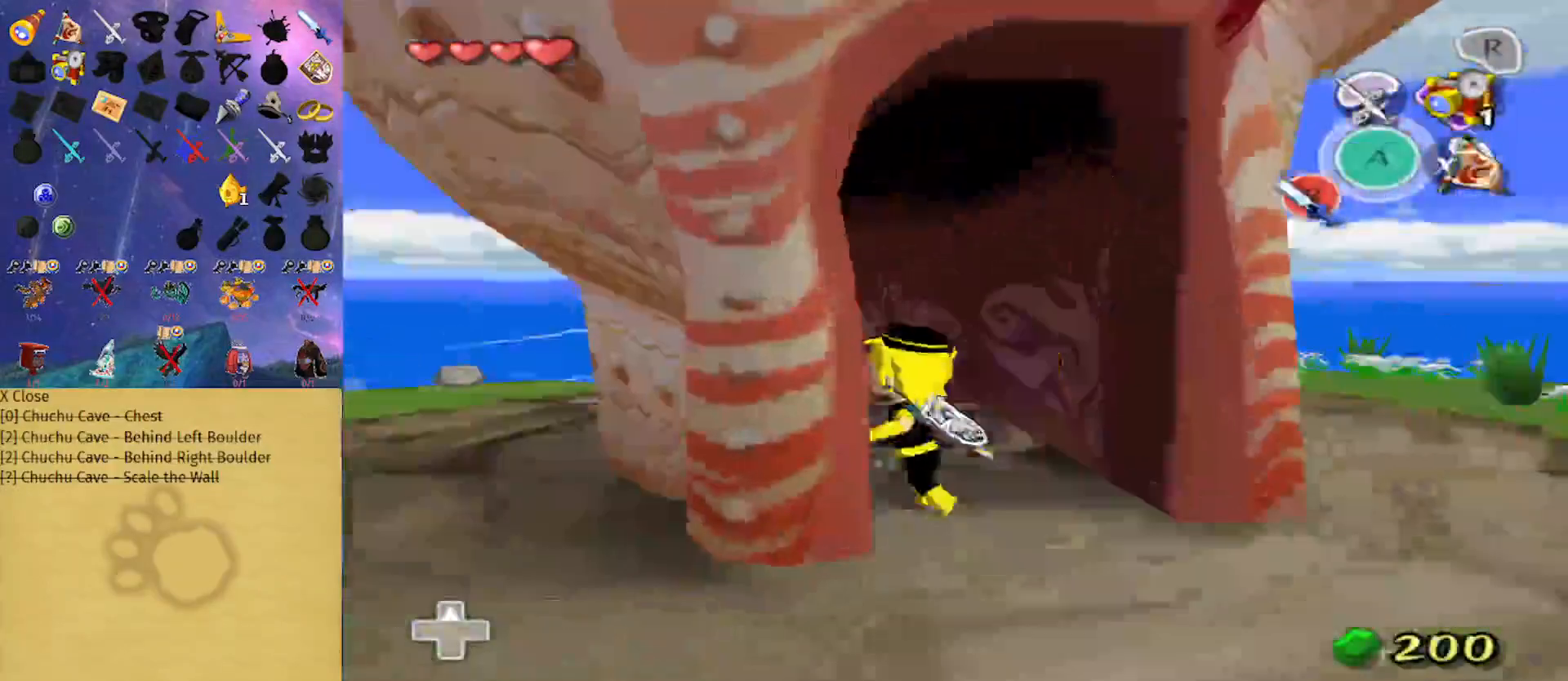
{"buttons": [], "left_stick": "center", "right_stick": "center", "events": [[400, "left_stick", "center"]]}
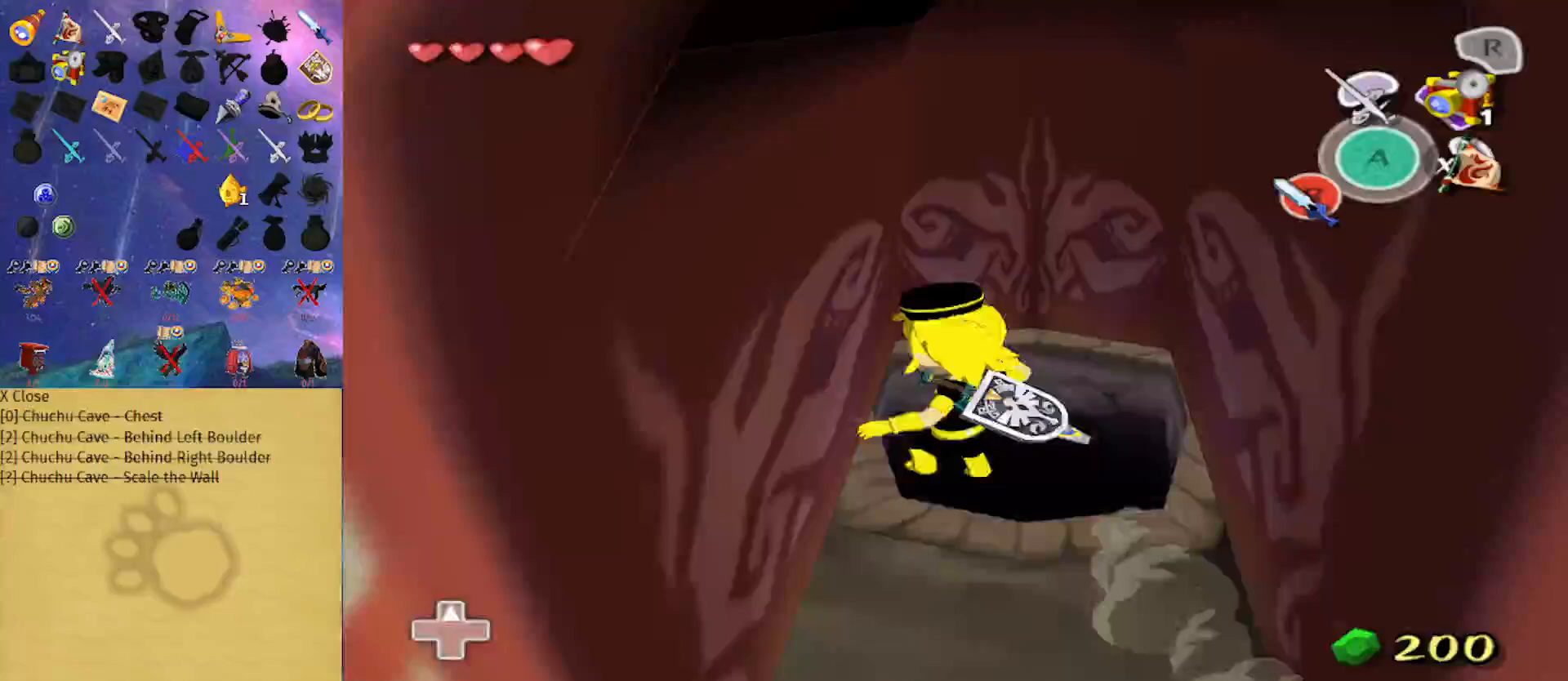
{"buttons": [], "left_stick": "center", "right_stick": "center", "events": []}
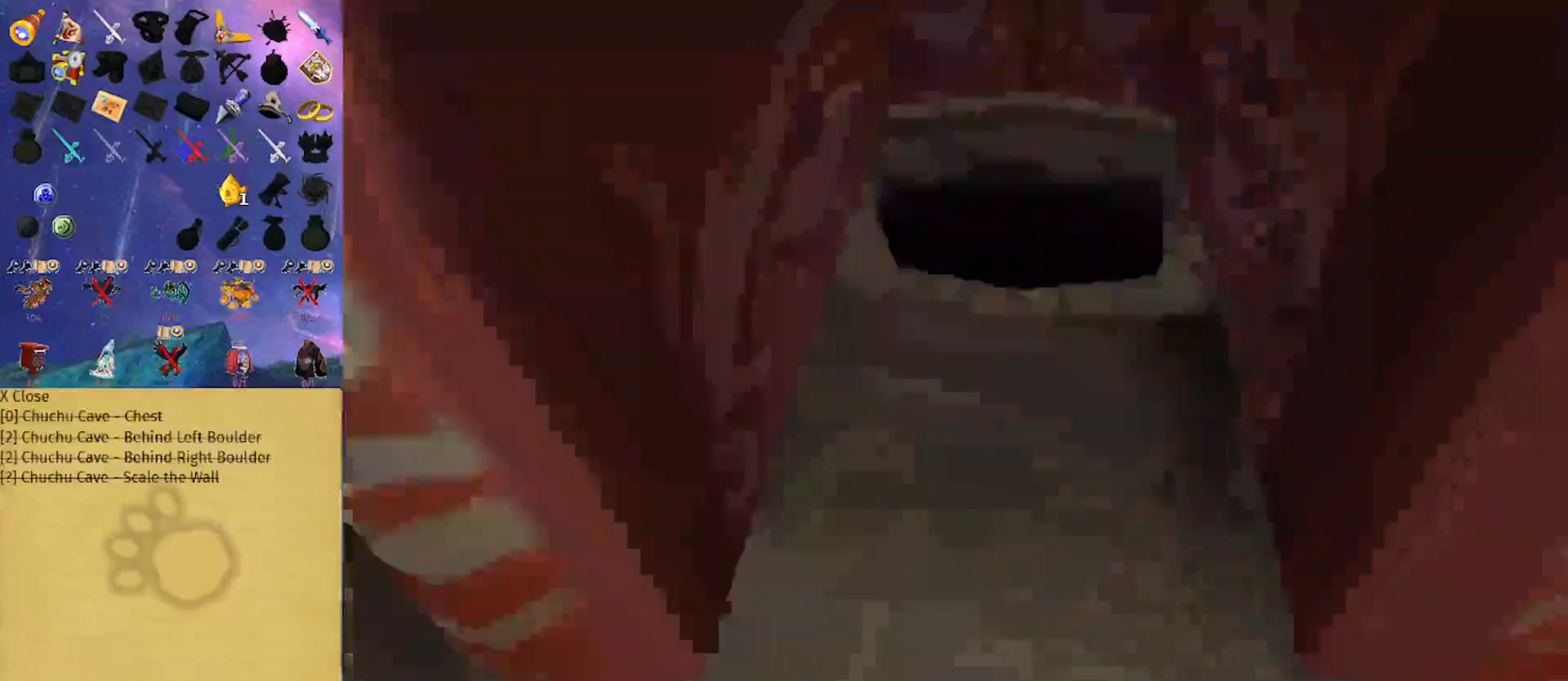
{"buttons": [], "left_stick": "center", "right_stick": "center", "events": []}
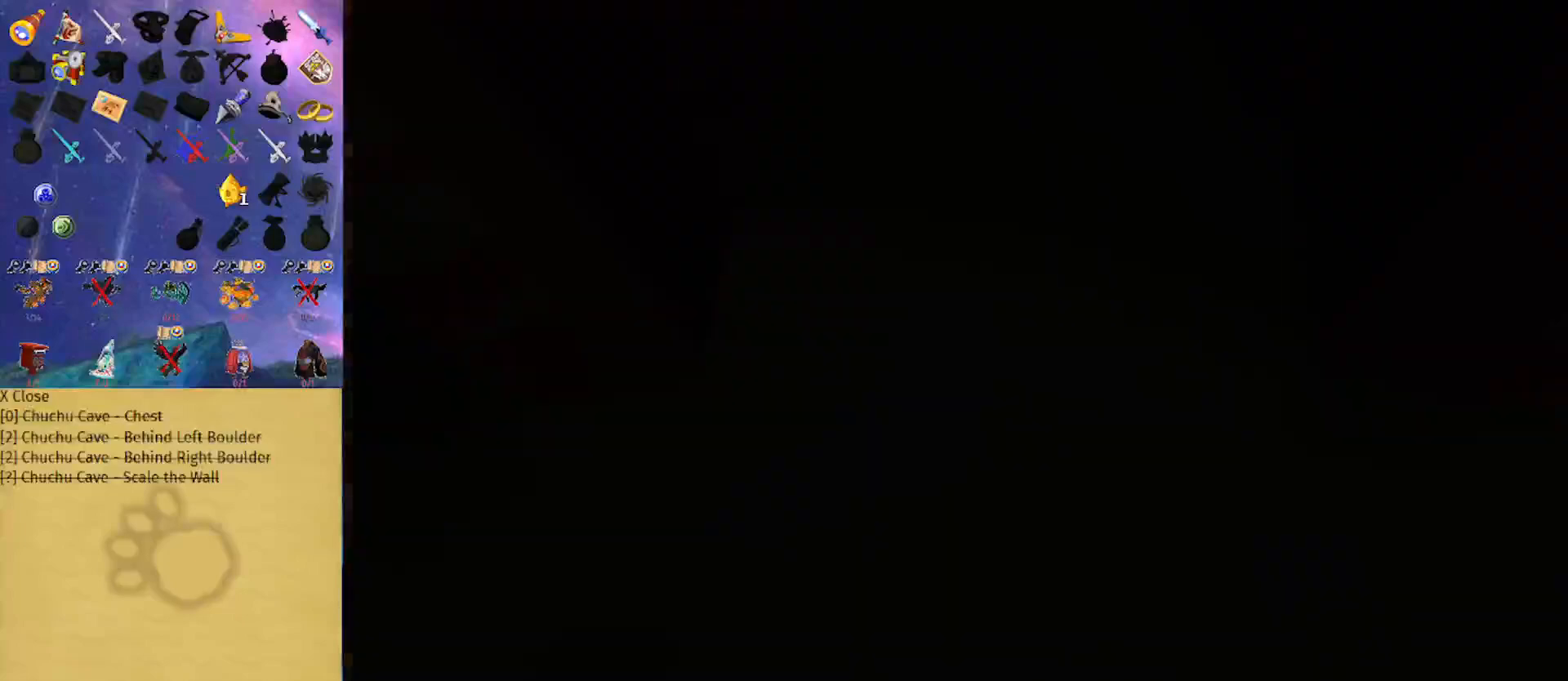
{"buttons": [], "left_stick": "center", "right_stick": "center", "events": []}
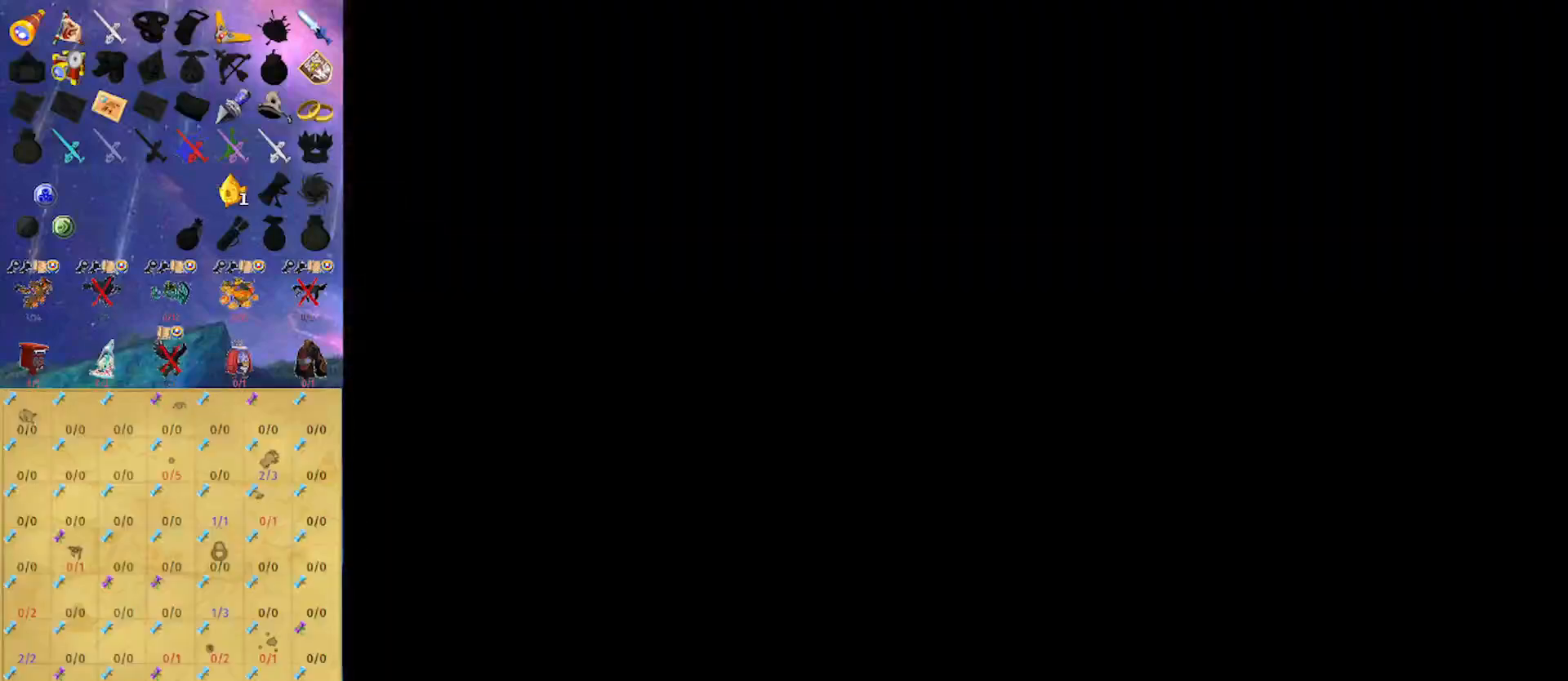
{"buttons": [], "left_stick": "center", "right_stick": "center", "events": []}
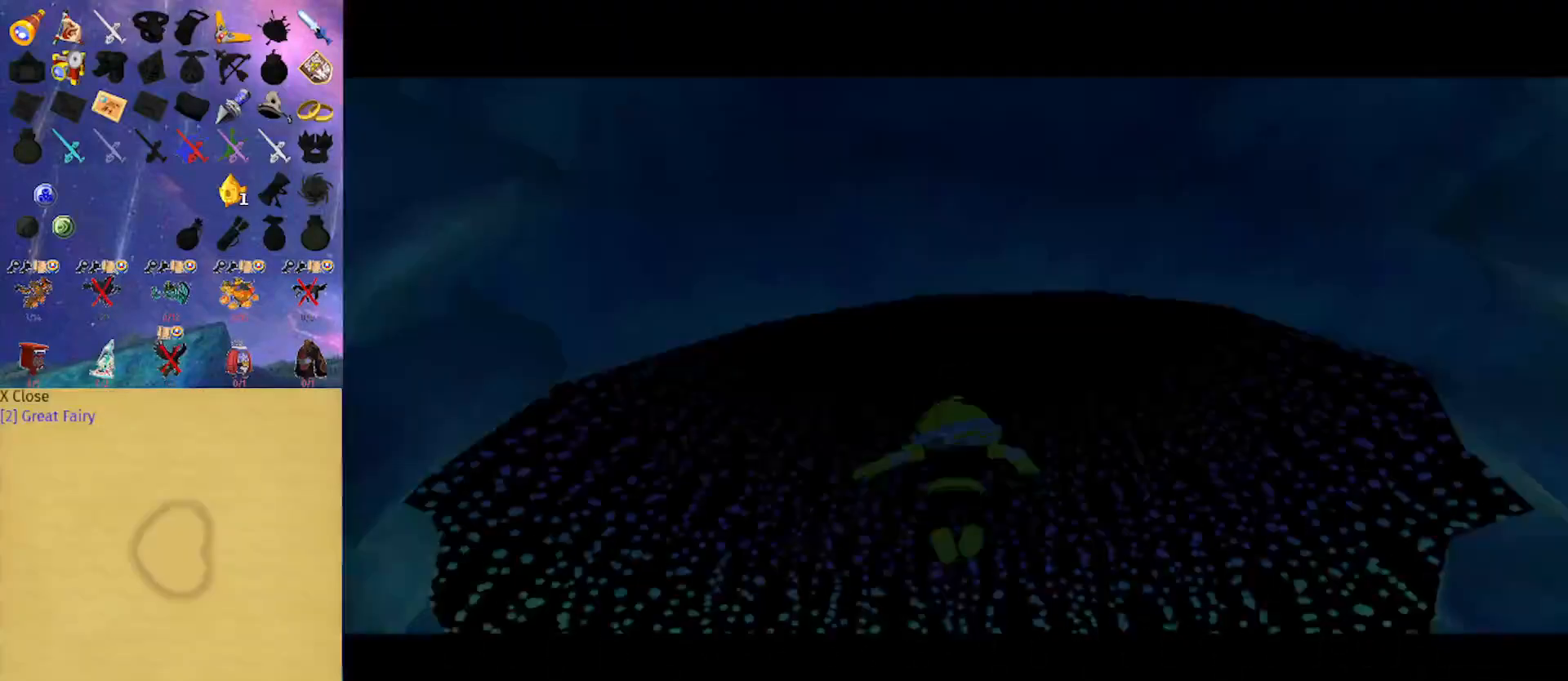
{"buttons": [], "left_stick": "center", "right_stick": "center", "events": []}
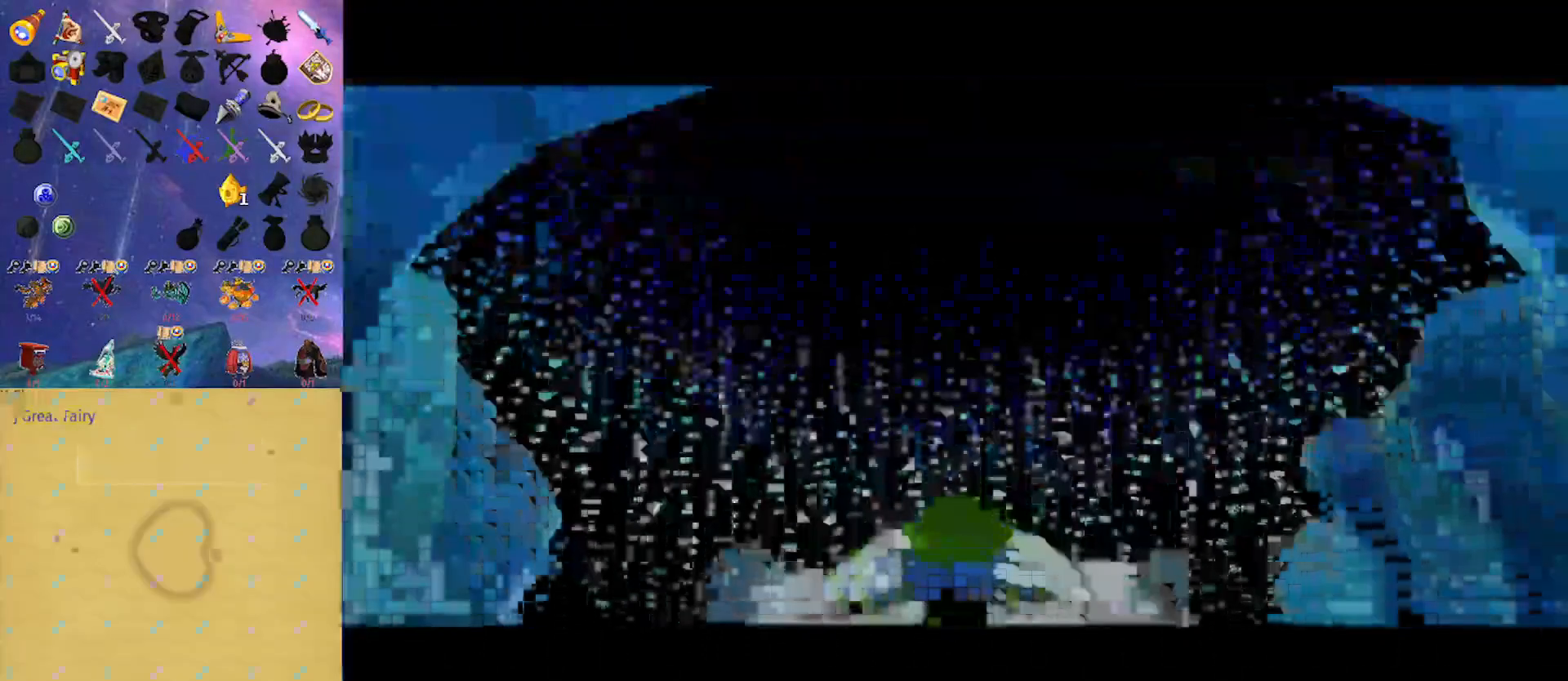
{"buttons": [], "left_stick": "up", "right_stick": "center", "events": [[200, "left_stick", "up"]]}
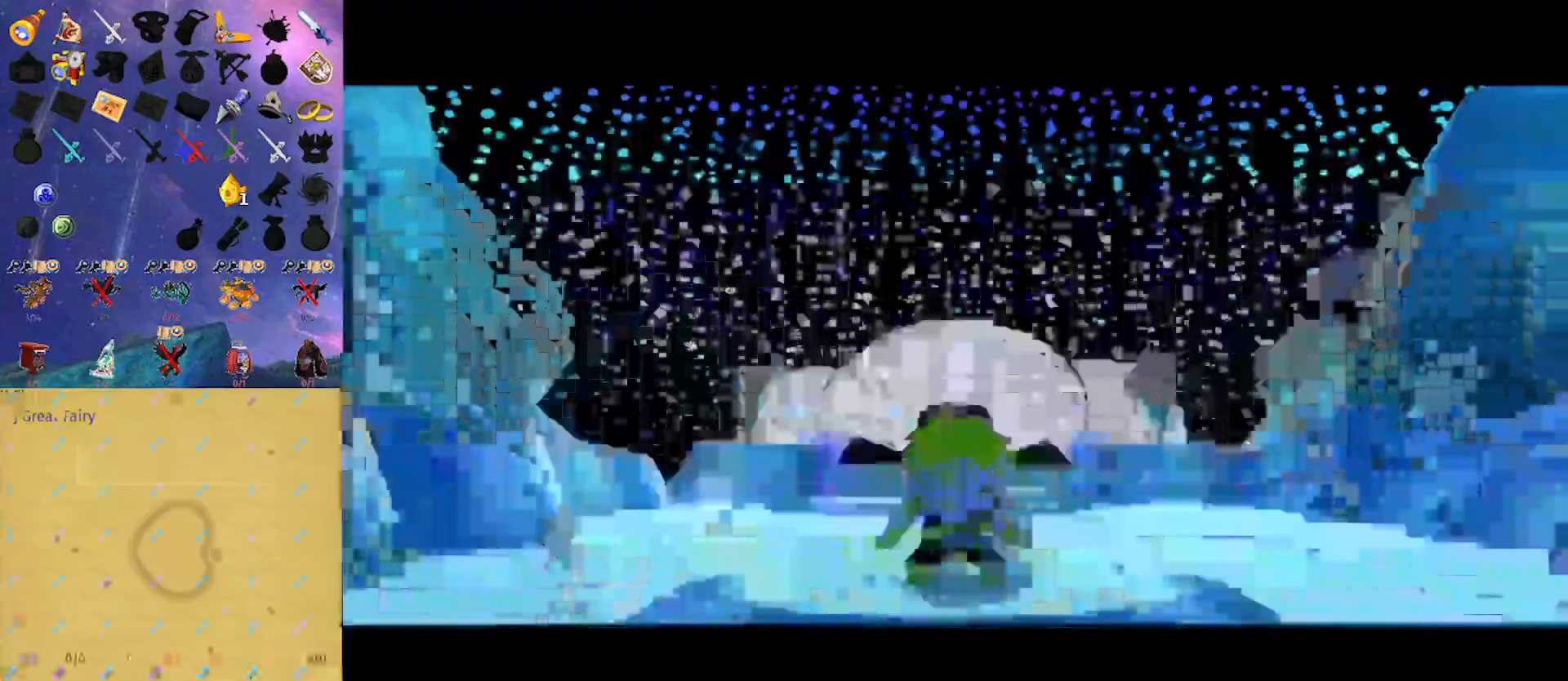
{"buttons": ["A"], "left_stick": "up", "right_stick": "center", "events": [[400, "A", "down"]]}
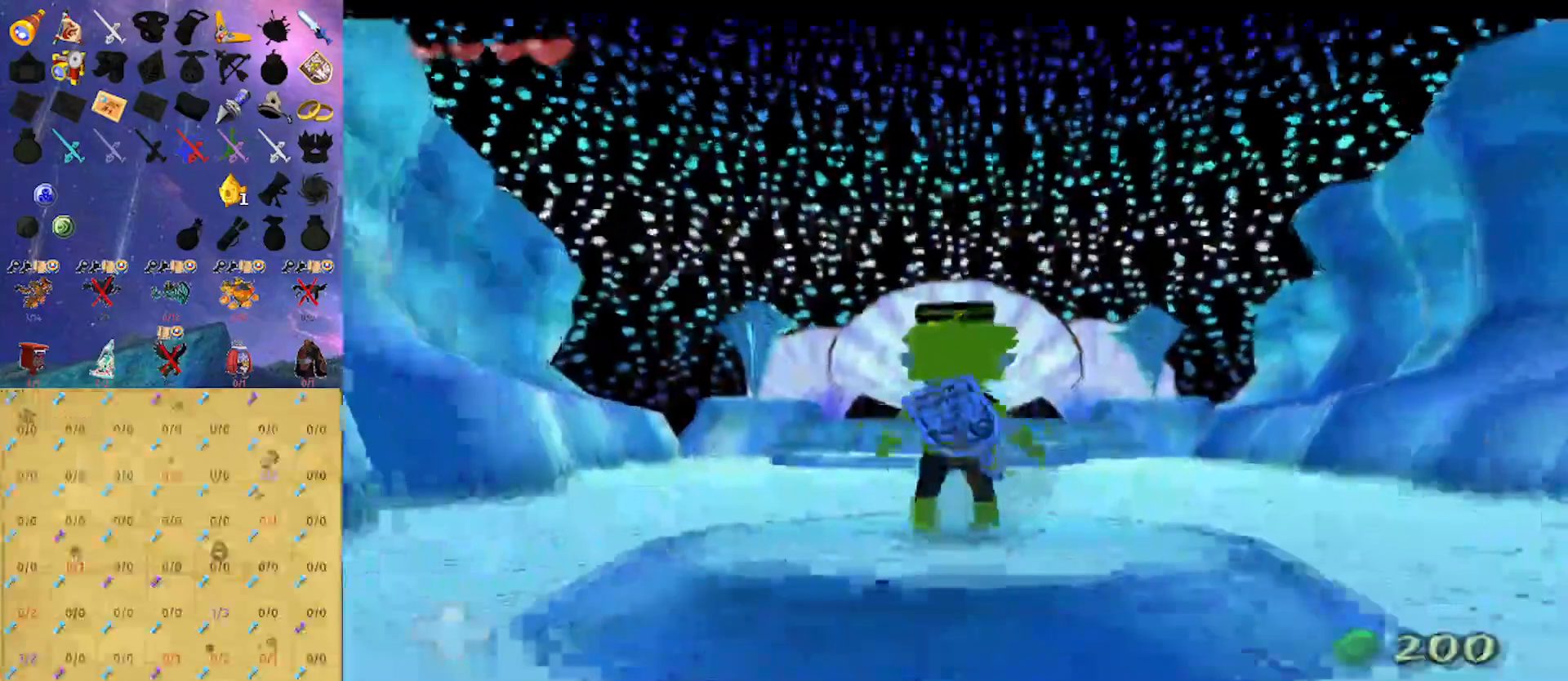
{"buttons": ["A"], "left_stick": "up", "right_stick": "center", "events": [[33, "A", "up"], [467, "A", "down"]]}
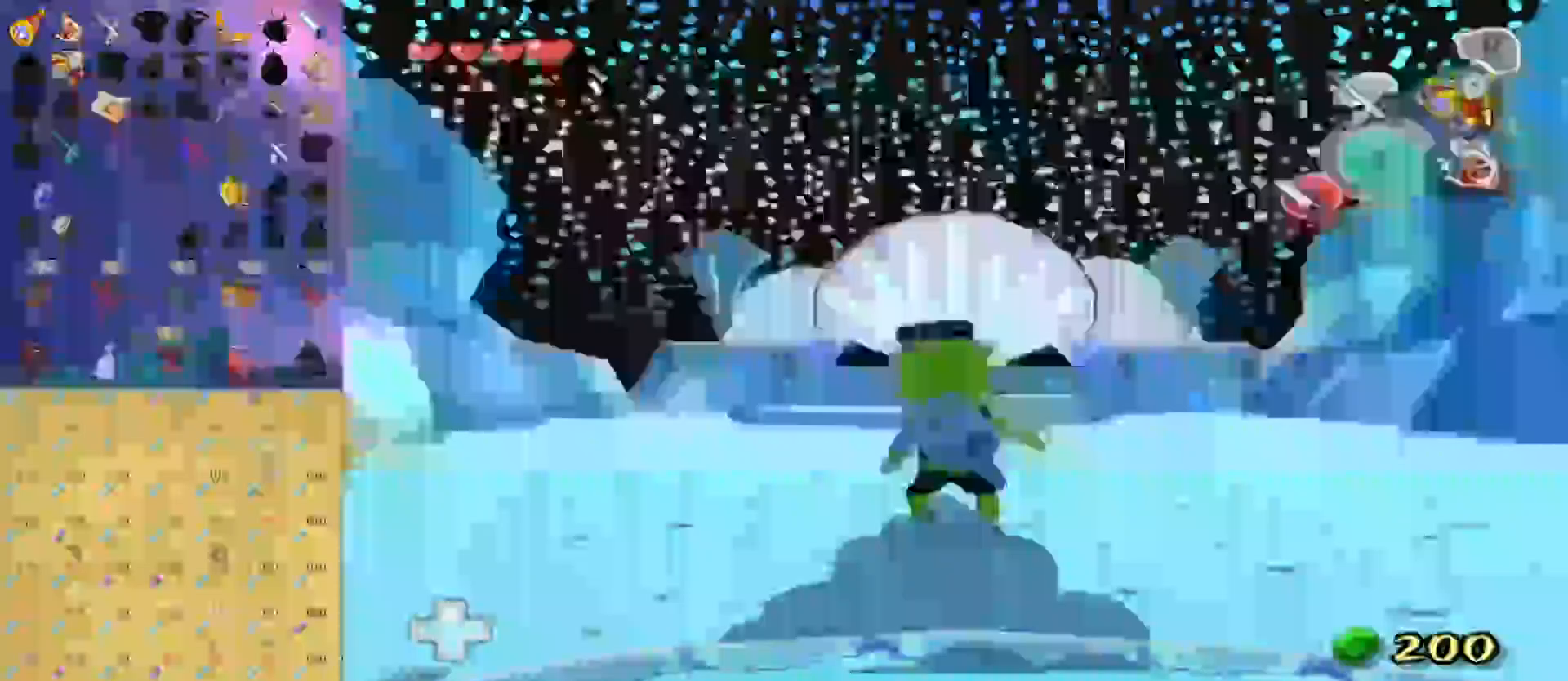
{"buttons": ["A"], "left_stick": "up", "right_stick": "center", "events": [[100, "A", "up"], [500, "A", "down"]]}
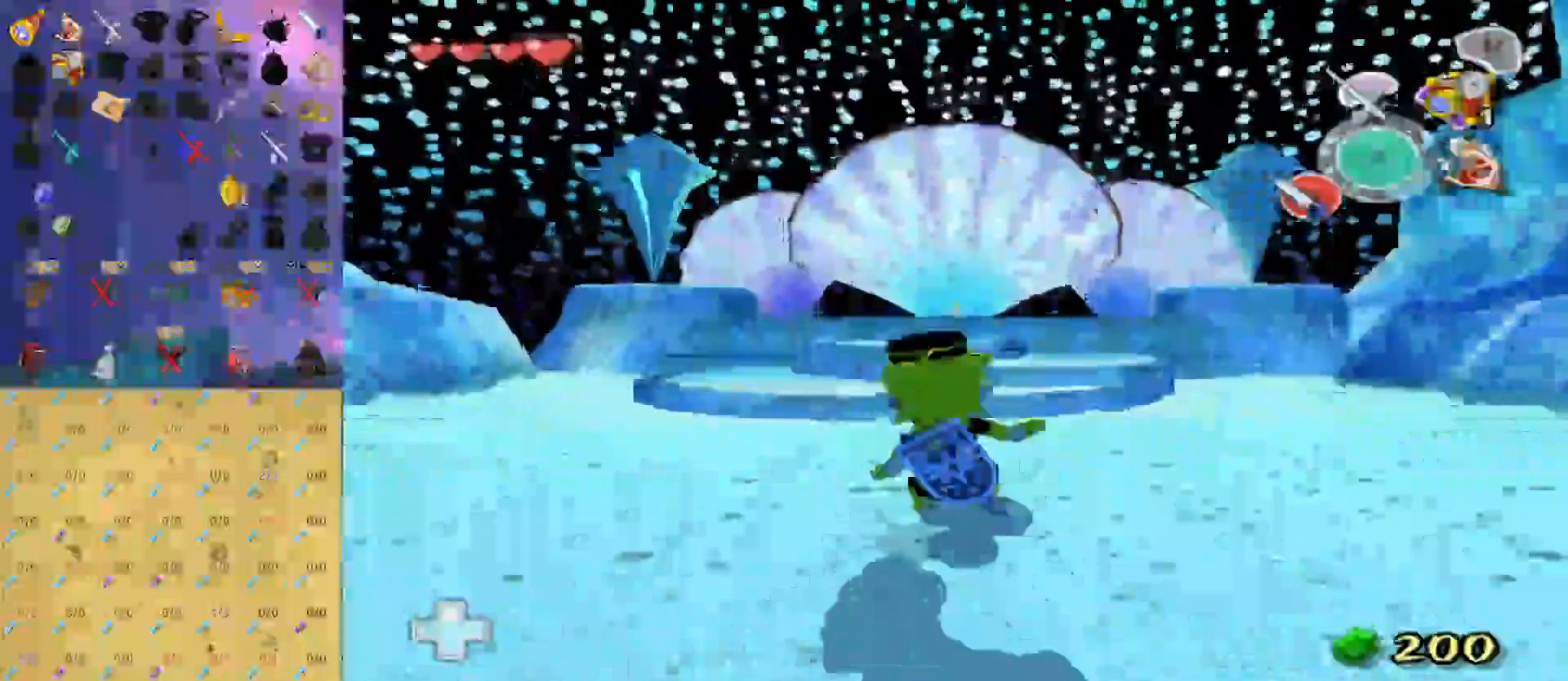
{"buttons": [], "left_stick": "up", "right_stick": "center", "events": [[167, "A", "up"]]}
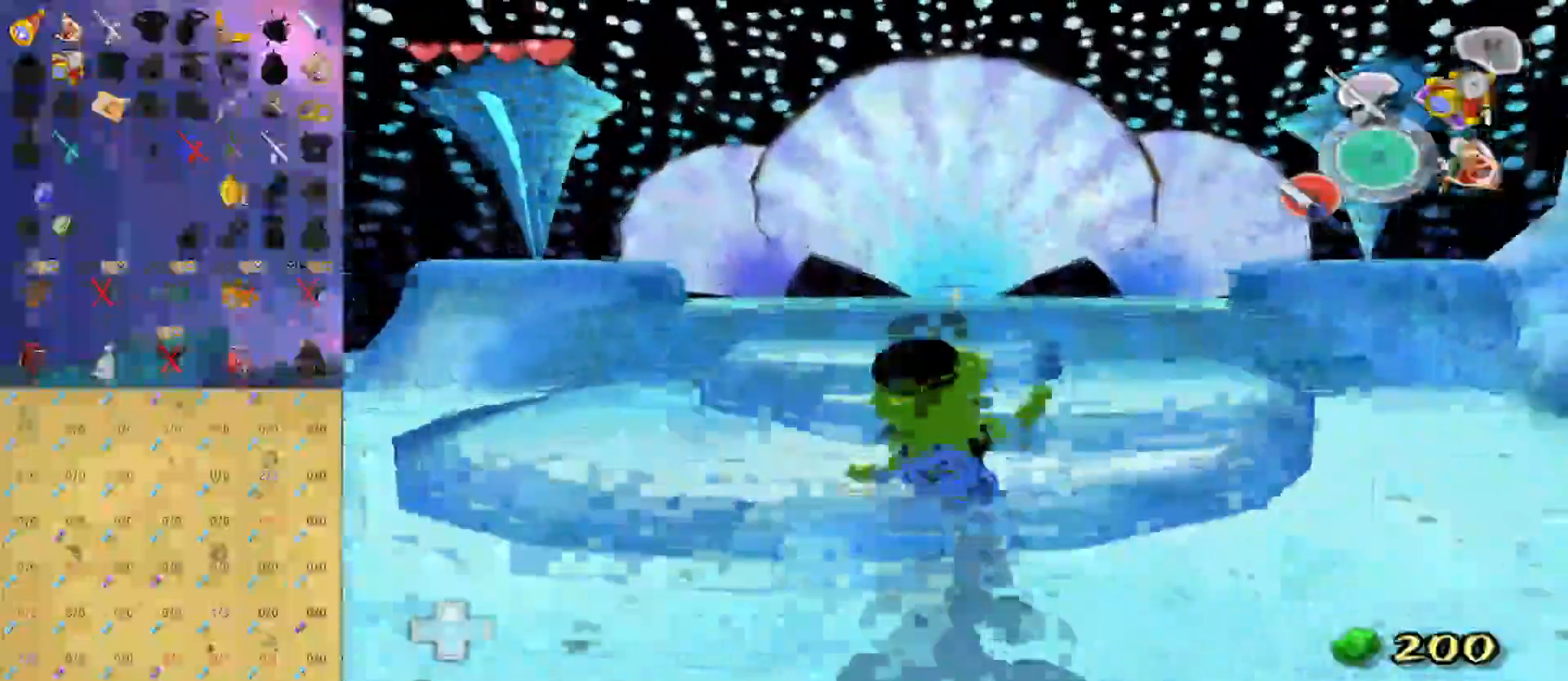
{"buttons": [], "left_stick": "center", "right_stick": "center", "events": [[33, "A", "down"], [267, "A", "up"], [367, "left_stick", "center"]]}
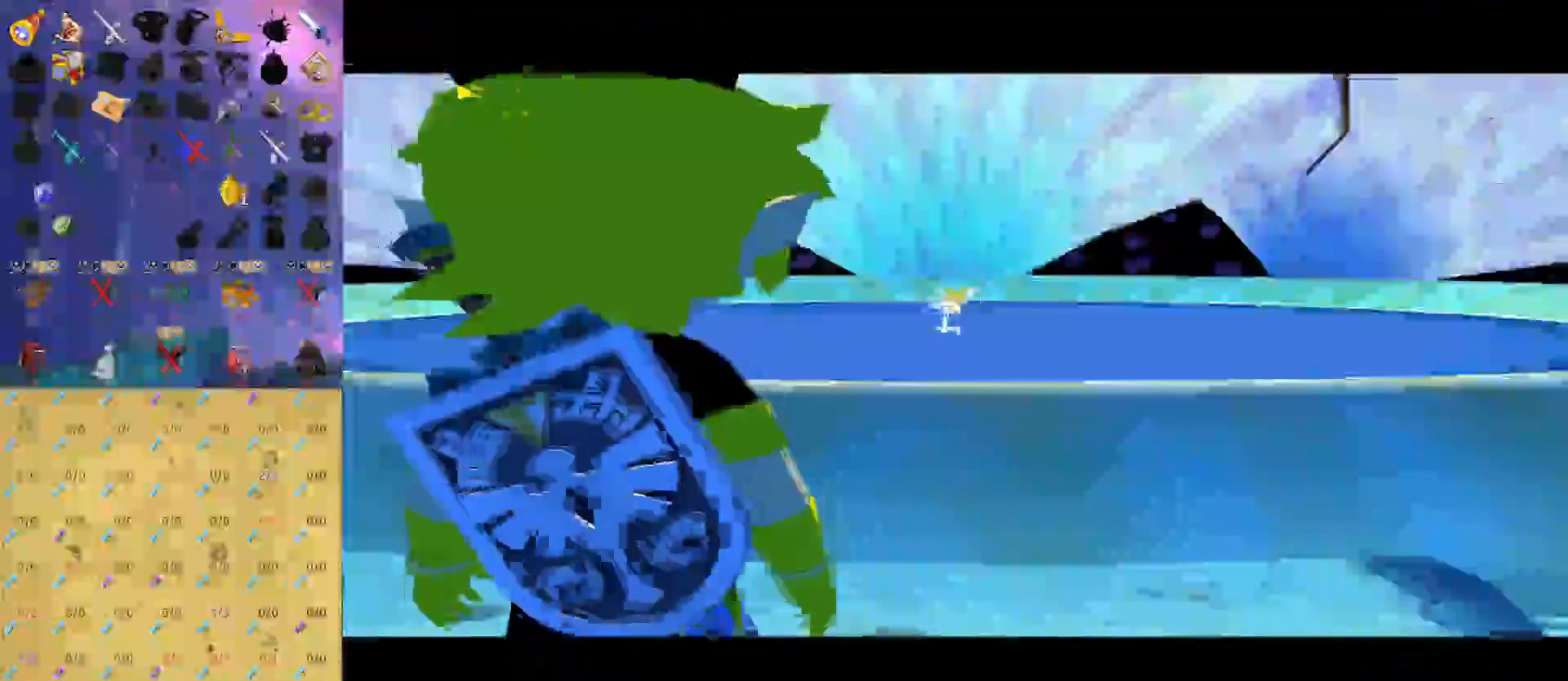
{"buttons": ["B"], "left_stick": "center", "right_stick": "center", "events": [[233, "B", "down"]]}
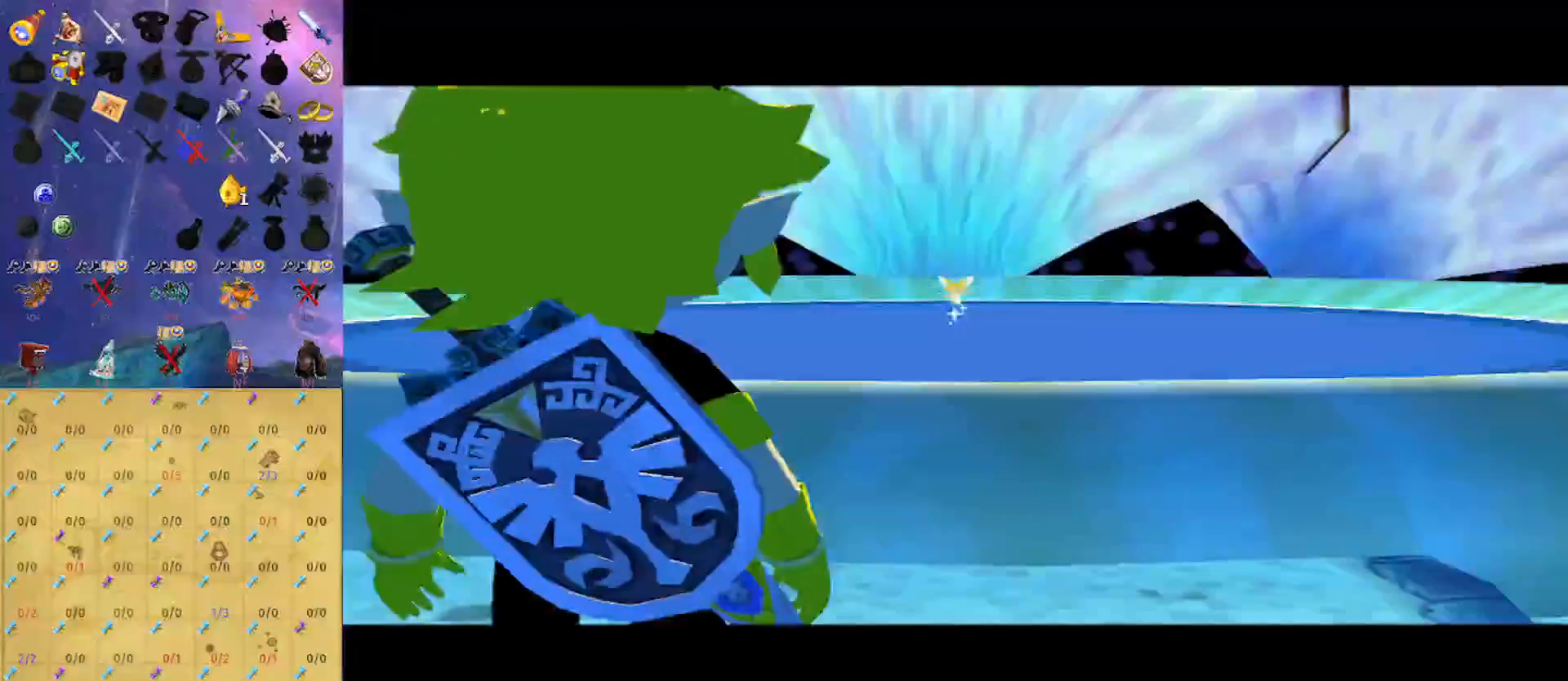
{"buttons": ["B"], "left_stick": "center", "right_stick": "center", "events": []}
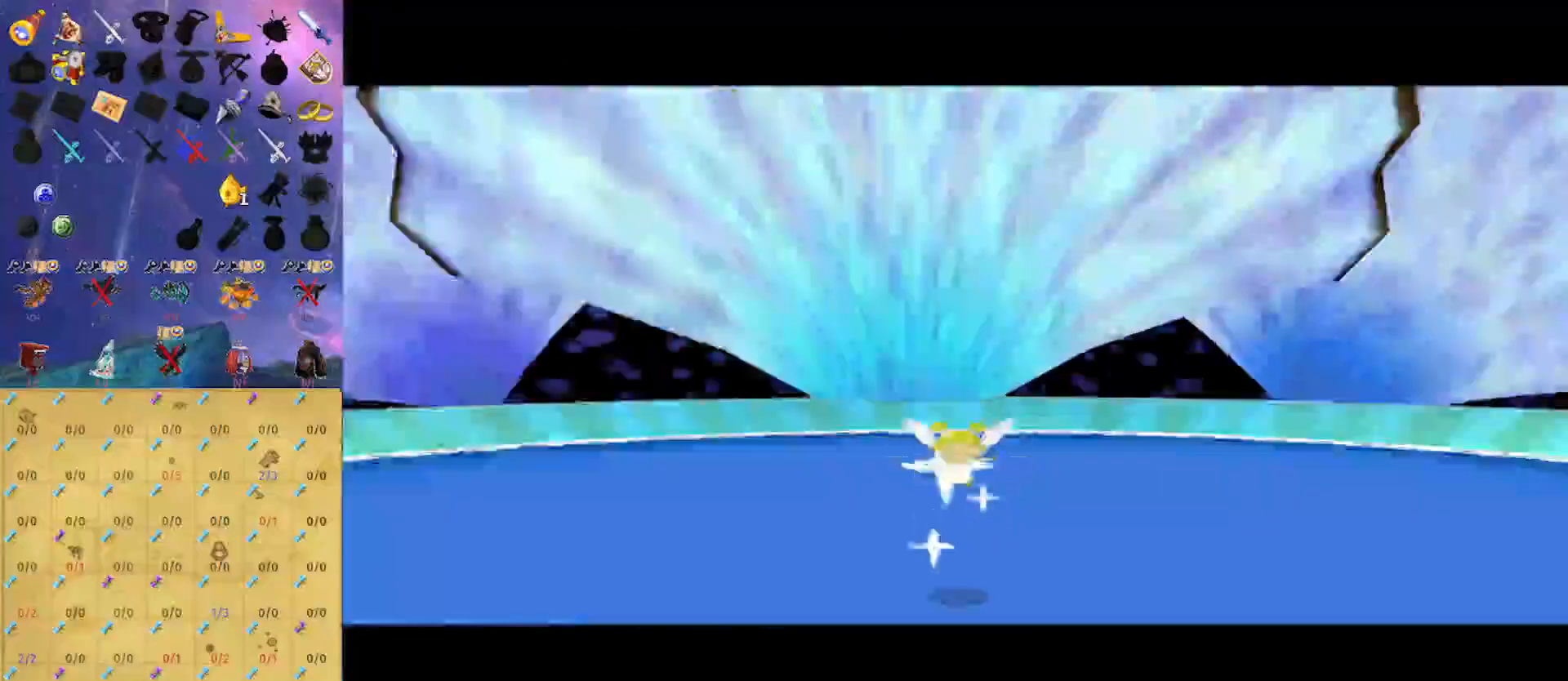
{"buttons": ["B"], "left_stick": "center", "right_stick": "center", "events": []}
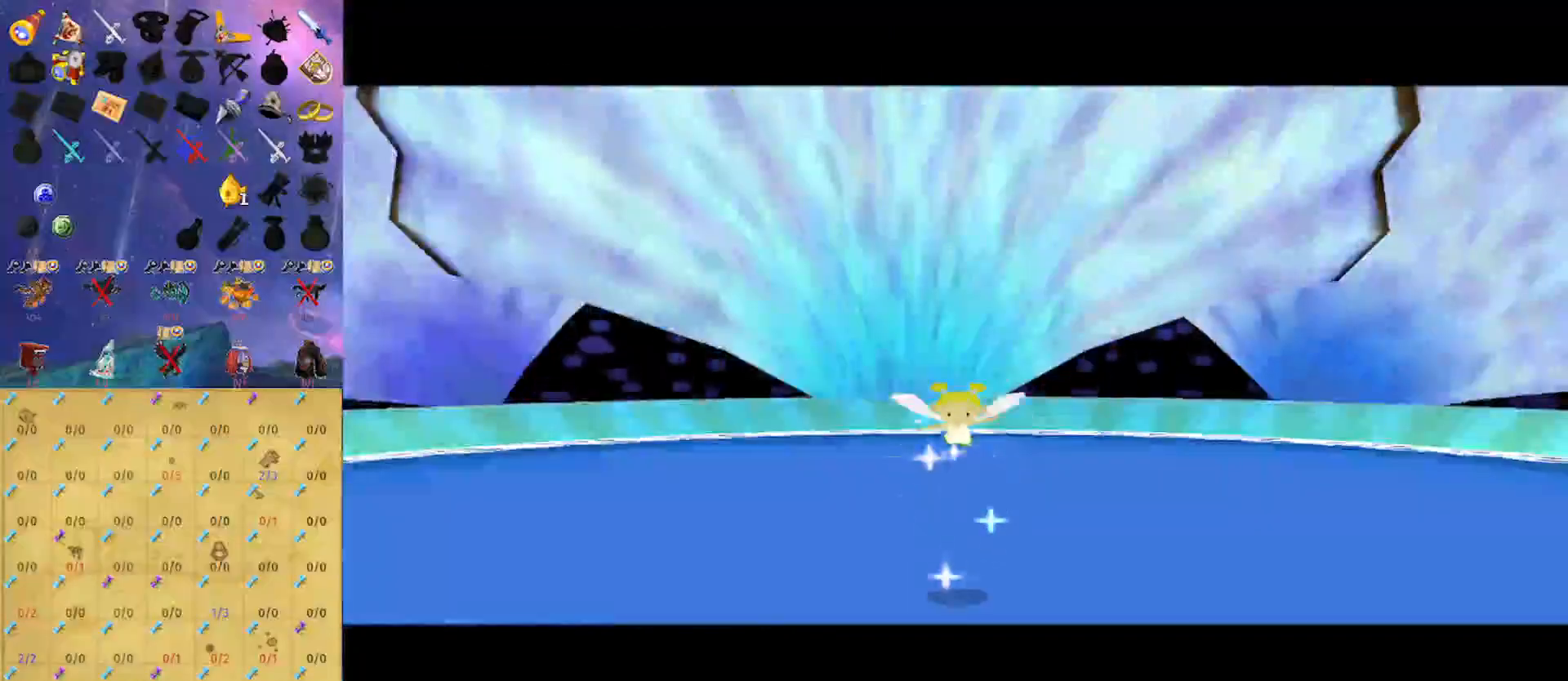
{"buttons": ["B"], "left_stick": "center", "right_stick": "center", "events": []}
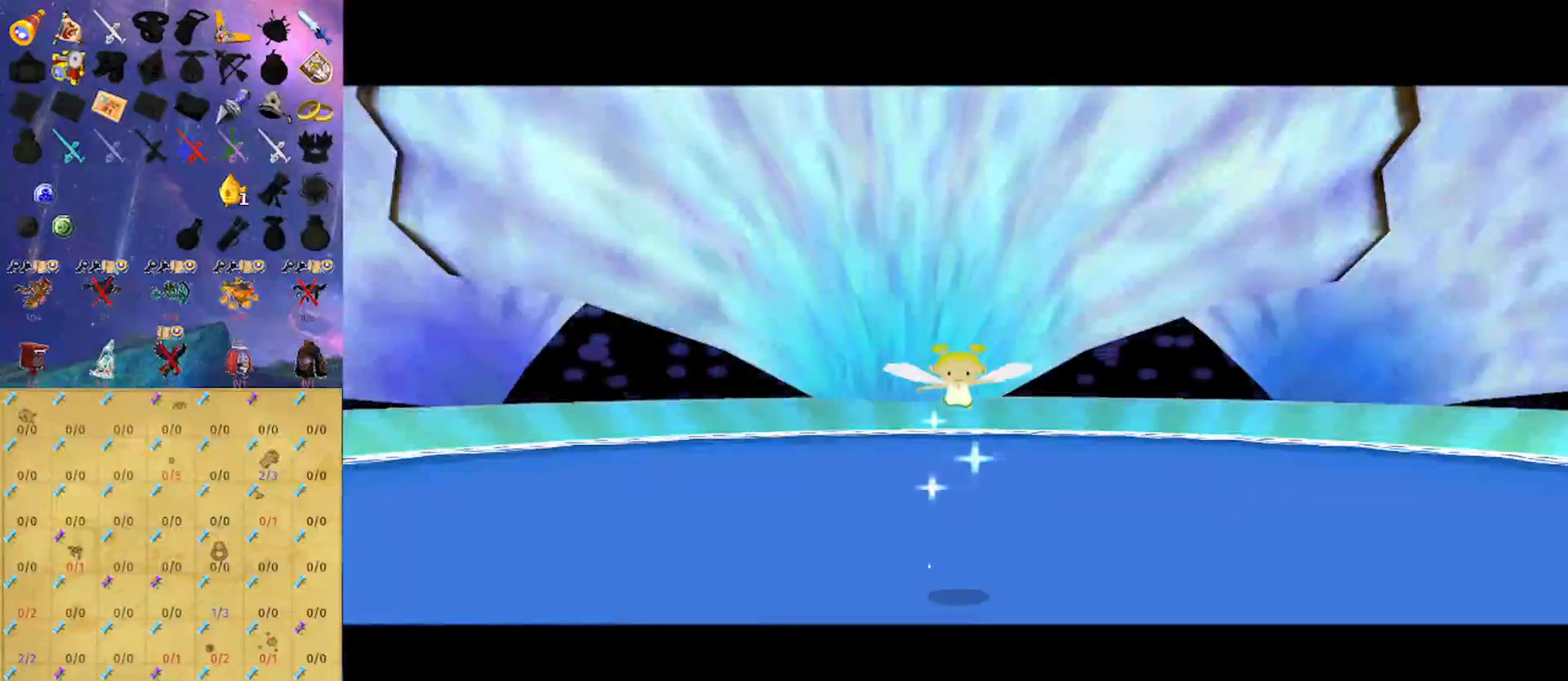
{"buttons": ["B"], "left_stick": "center", "right_stick": "center", "events": []}
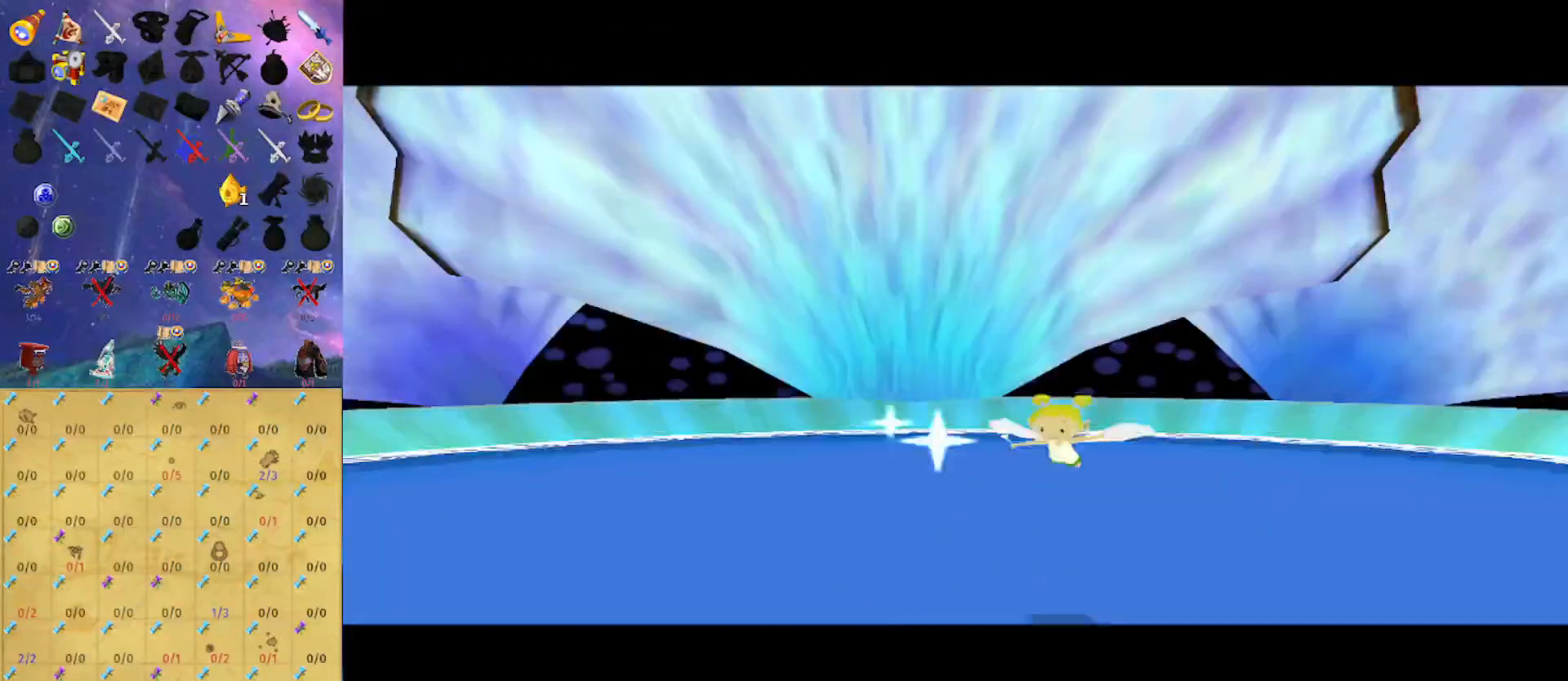
{"buttons": ["B"], "left_stick": "center", "right_stick": "center", "events": []}
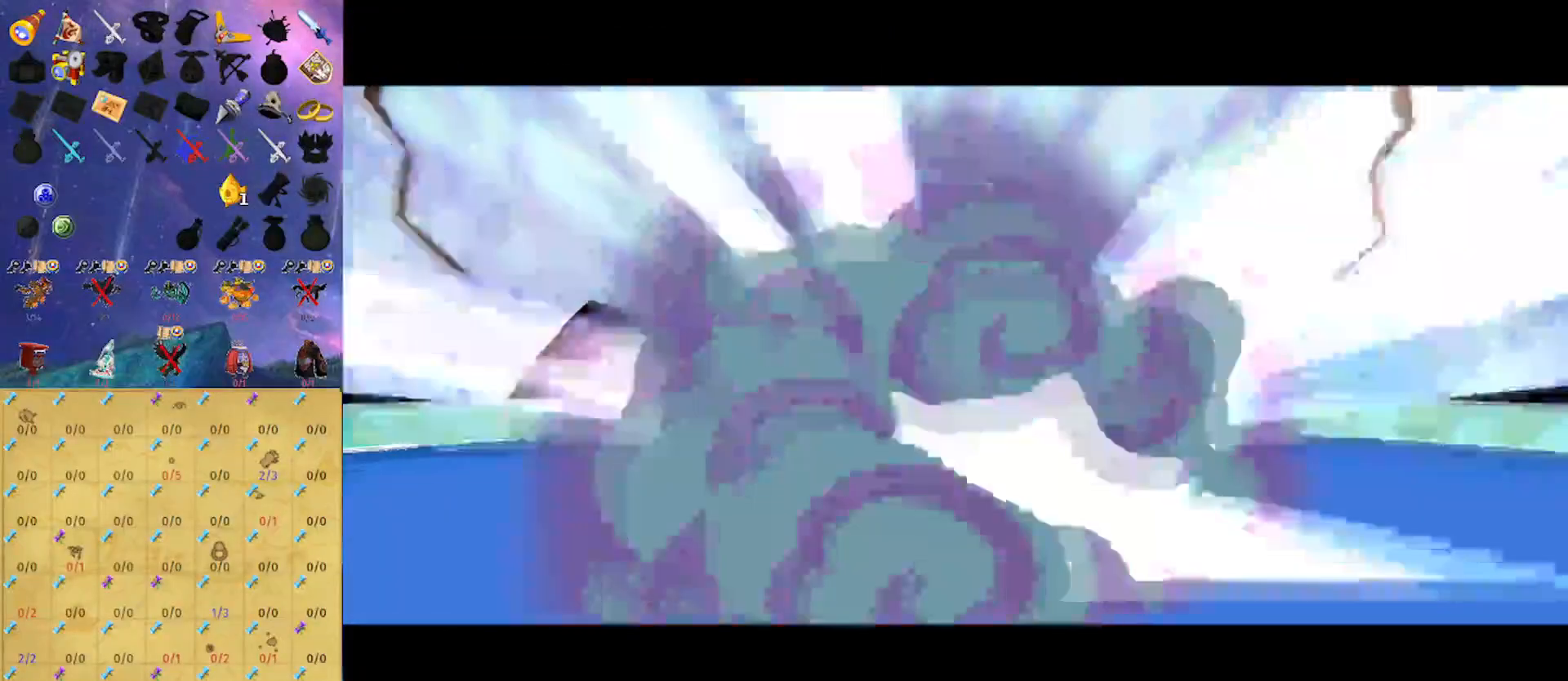
{"buttons": ["B"], "left_stick": "center", "right_stick": "center", "events": []}
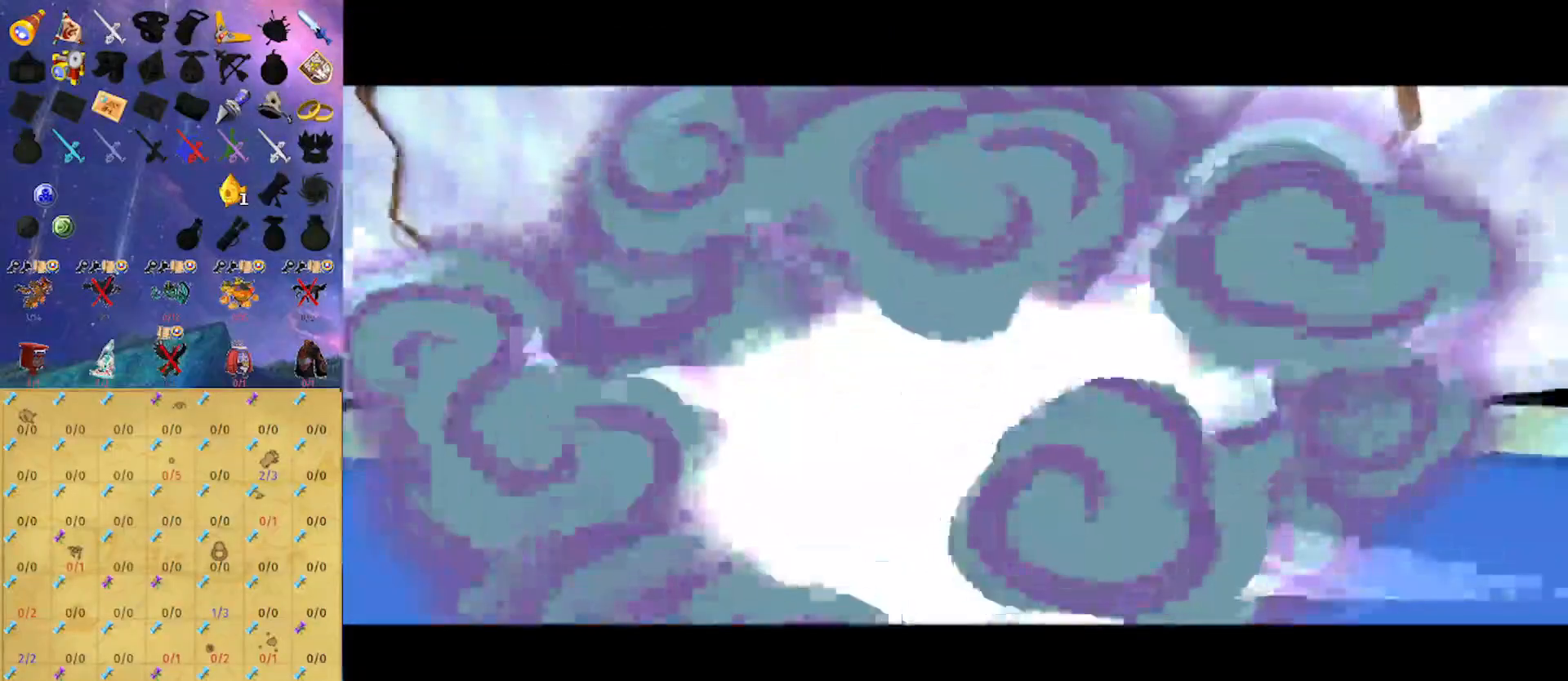
{"buttons": ["B"], "left_stick": "center", "right_stick": "center", "events": []}
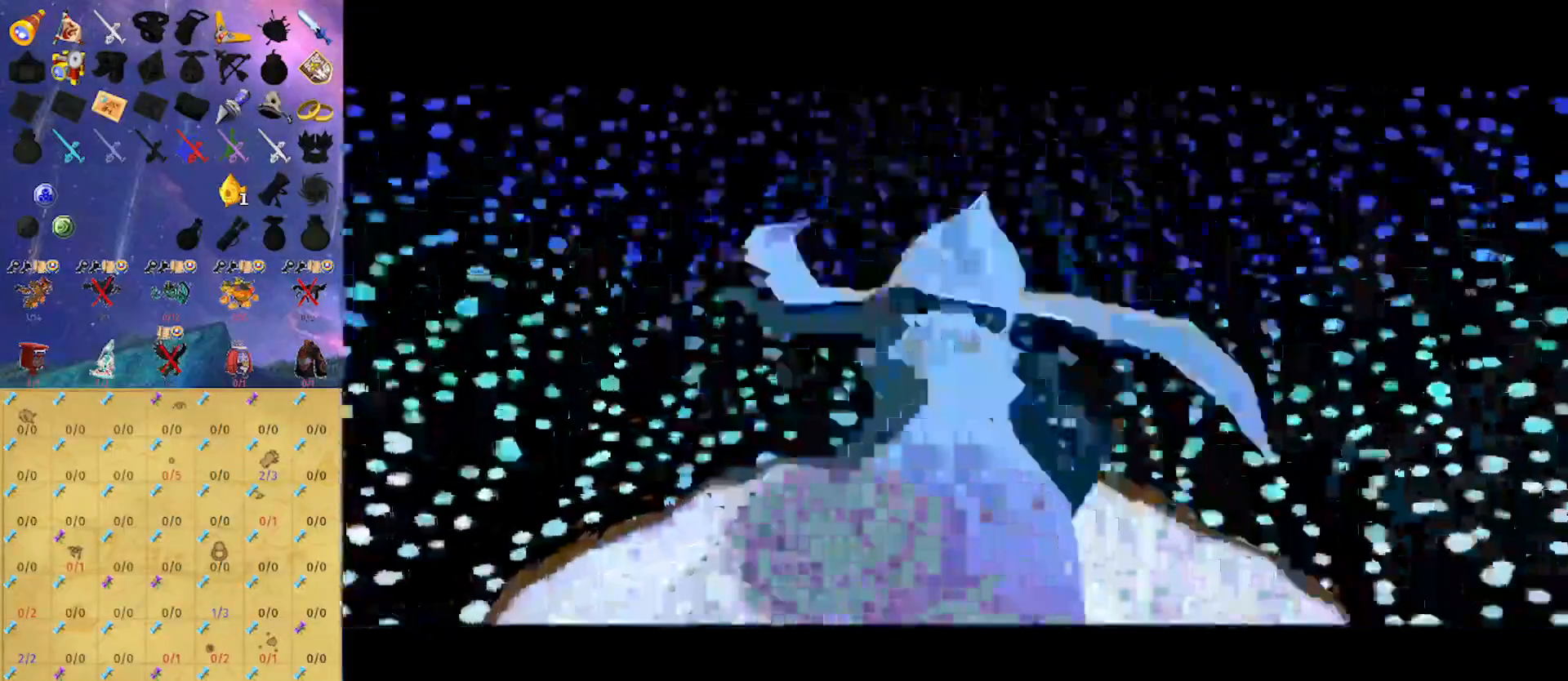
{"buttons": ["B"], "left_stick": "center", "right_stick": "center", "events": []}
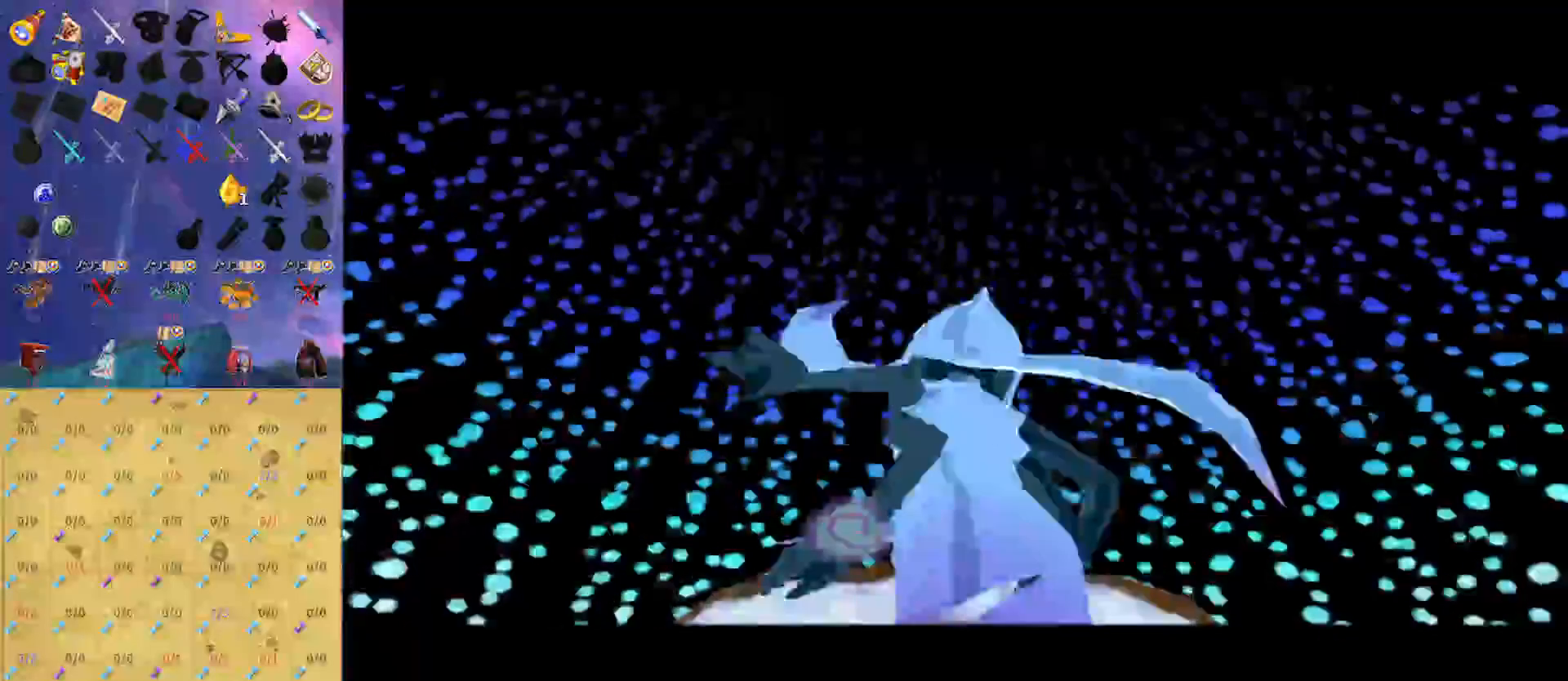
{"buttons": ["B"], "left_stick": "center", "right_stick": "center", "events": []}